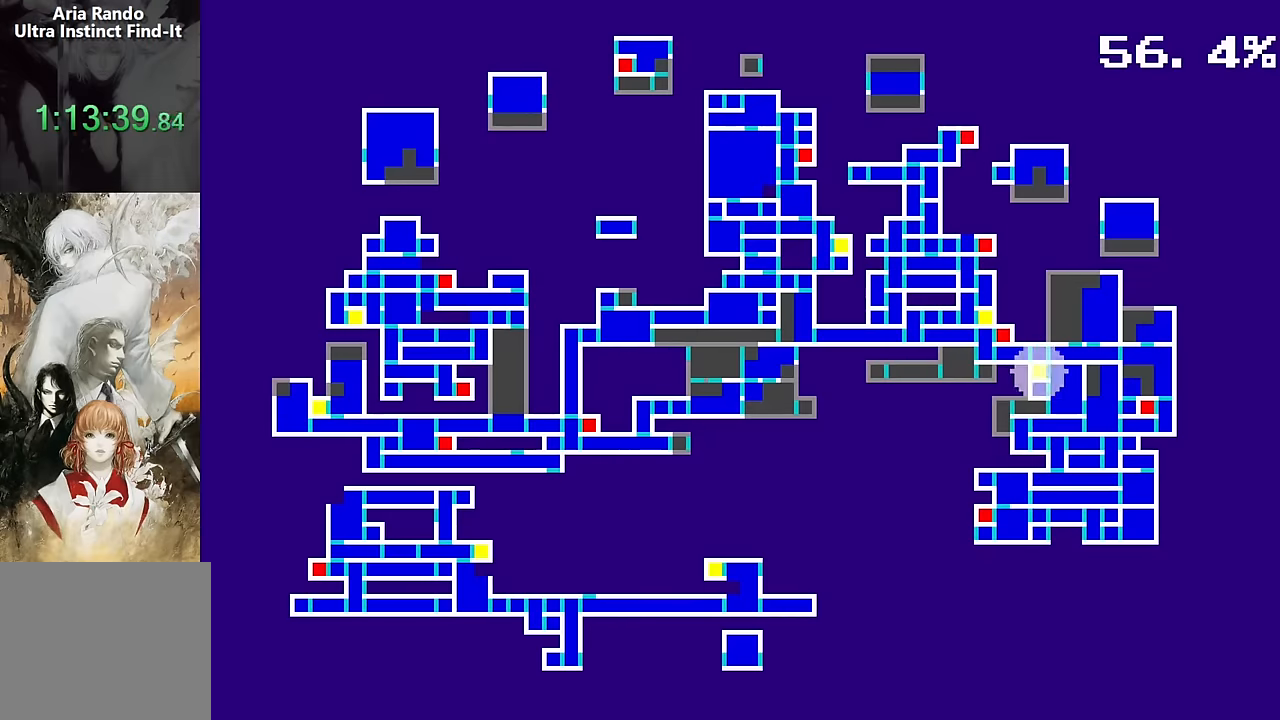
Gameplay with a controller (PlayStation layout); each line is a JSON object with the inputs held at the frame after it (dt_ms = milliseconds from this image to that frame). "events" lists button and stick changes between this image and that frame as [ms after this image, input, new state], when the widget could be followed in between. Not read: L1 L3 R1 R3 left_stick right_stick.
{"dt_ms": 500, "buttons": [], "events": [[17, "DPAD_RIGHT", "up"]]}
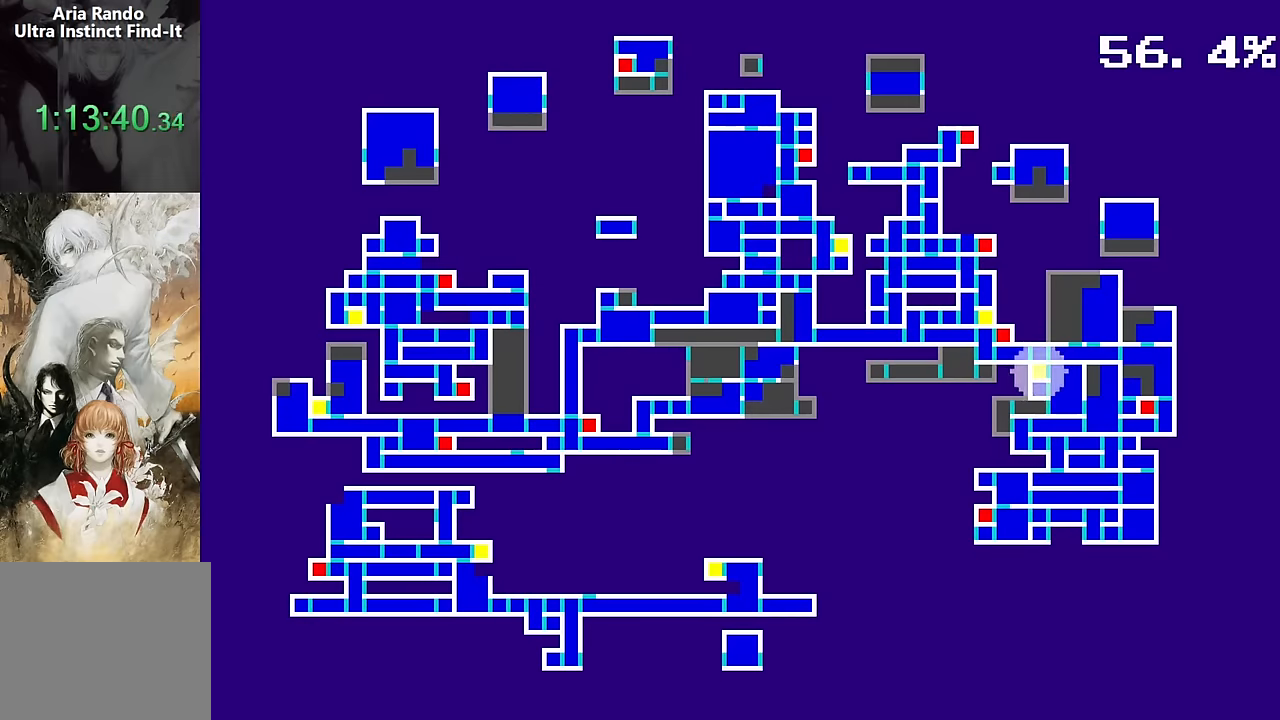
{"dt_ms": 500, "buttons": [], "events": [[350, "DPAD_RIGHT", "down"], [417, "DPAD_RIGHT", "up"]]}
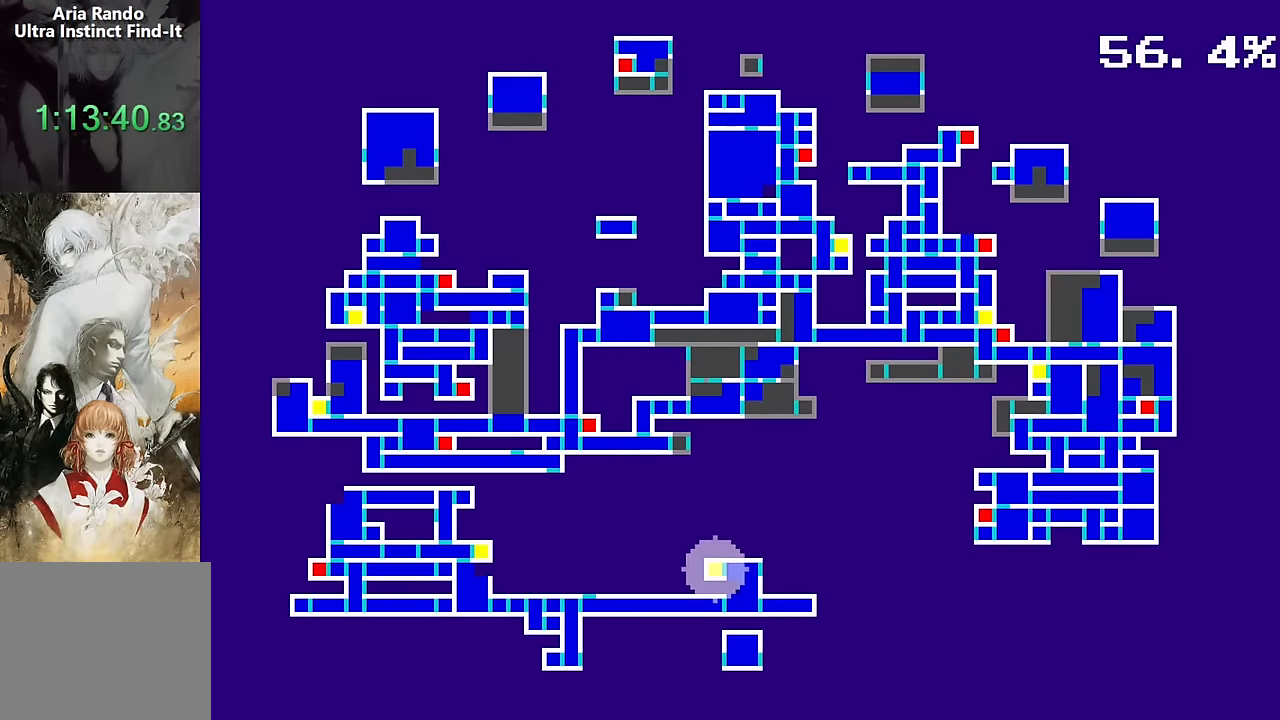
{"dt_ms": 500, "buttons": [], "events": []}
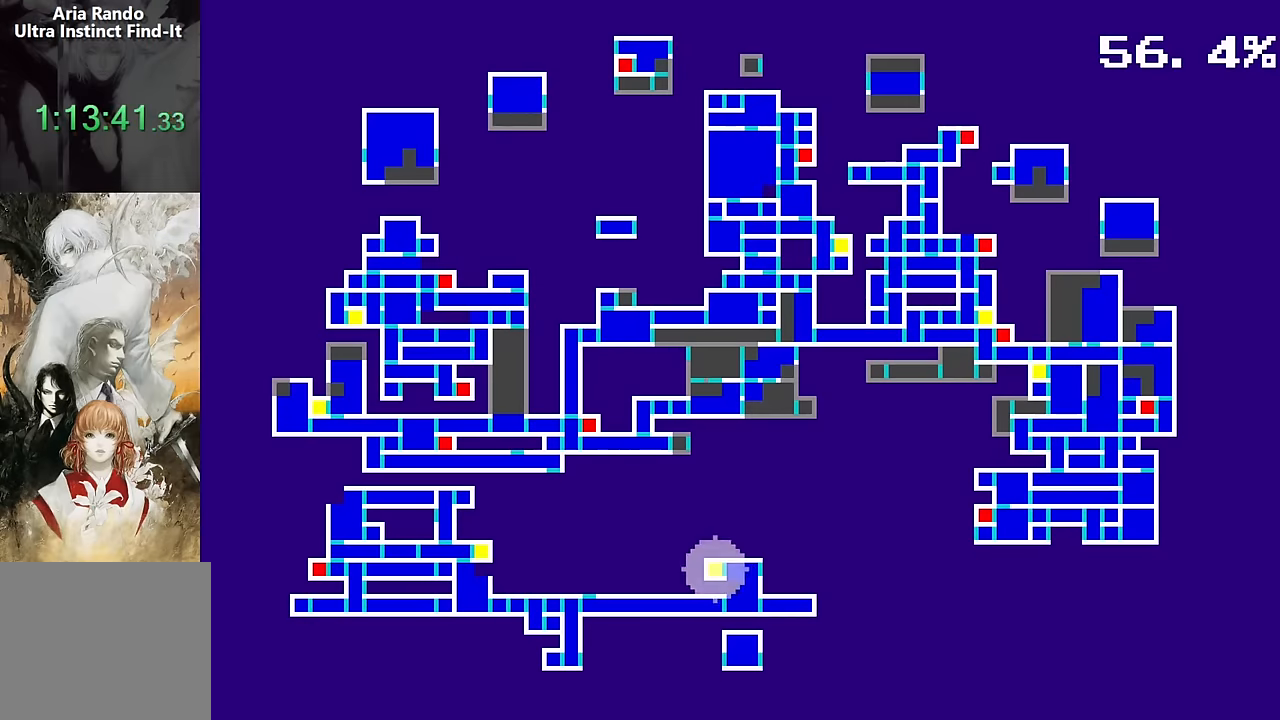
{"dt_ms": 500, "buttons": [], "events": [[150, "CROSS", "down"], [233, "CROSS", "up"]]}
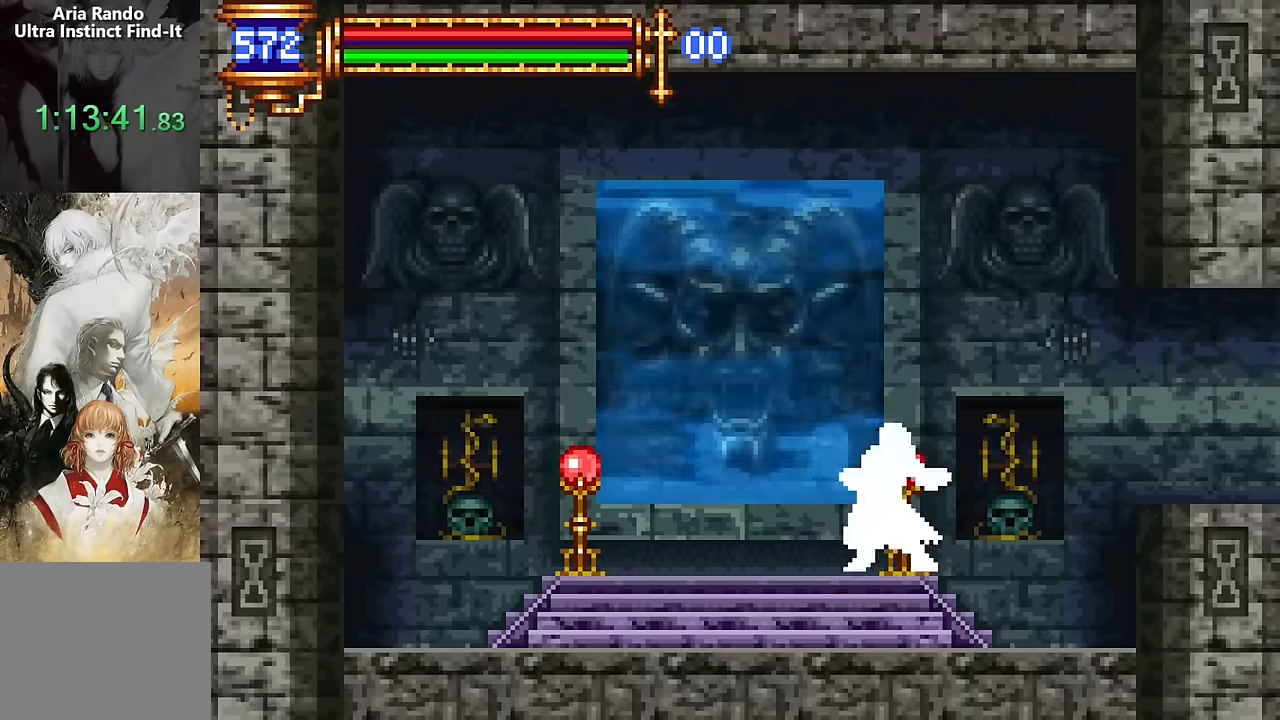
{"dt_ms": 500, "buttons": [], "events": []}
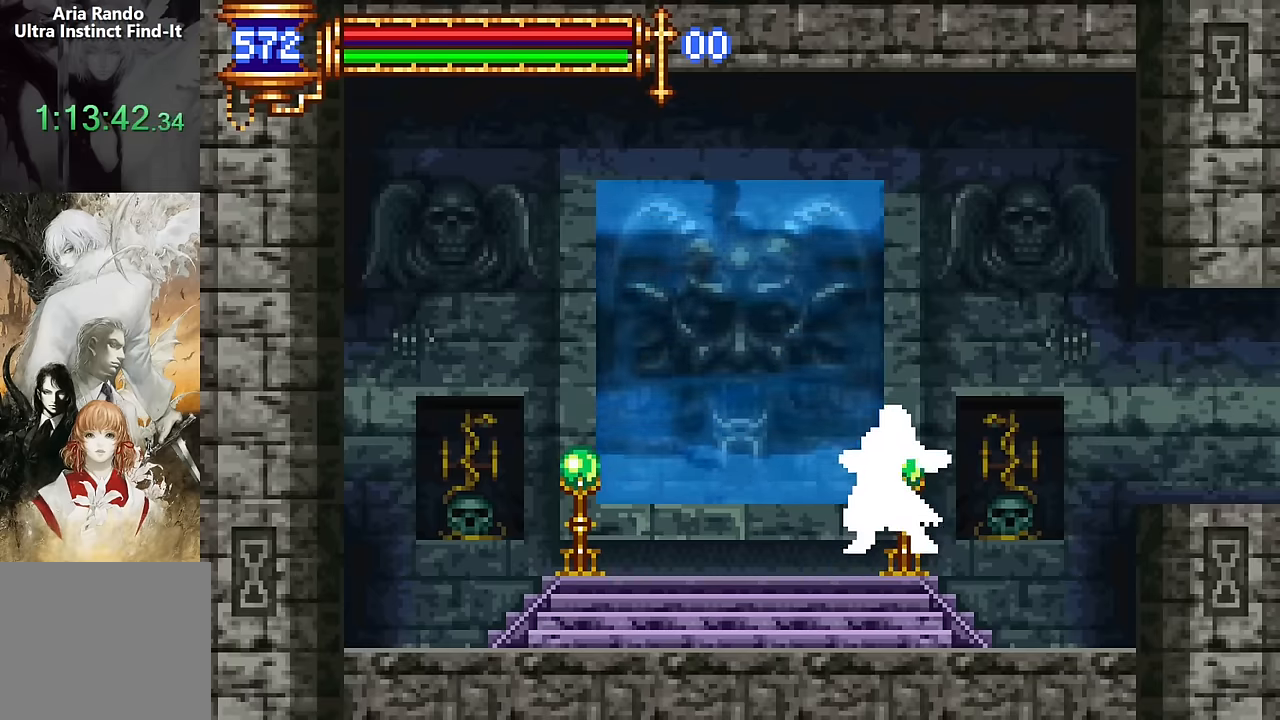
{"dt_ms": 500, "buttons": [], "events": []}
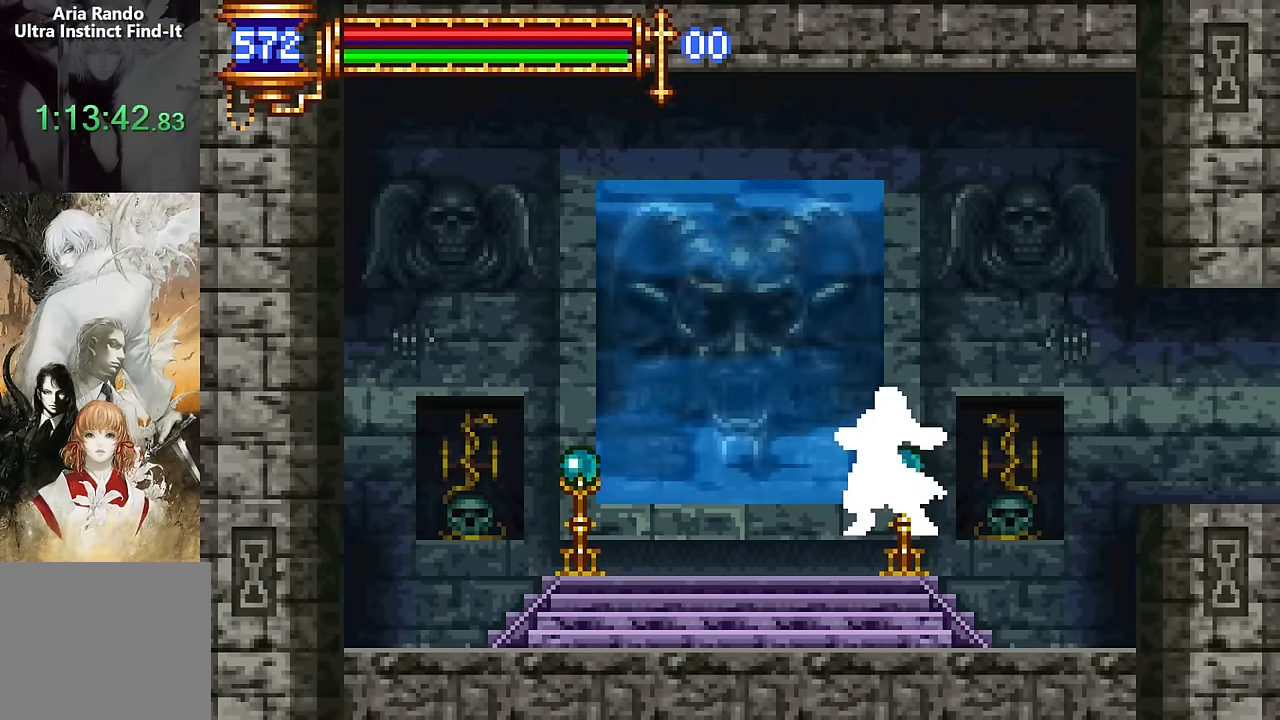
{"dt_ms": 500, "buttons": [], "events": []}
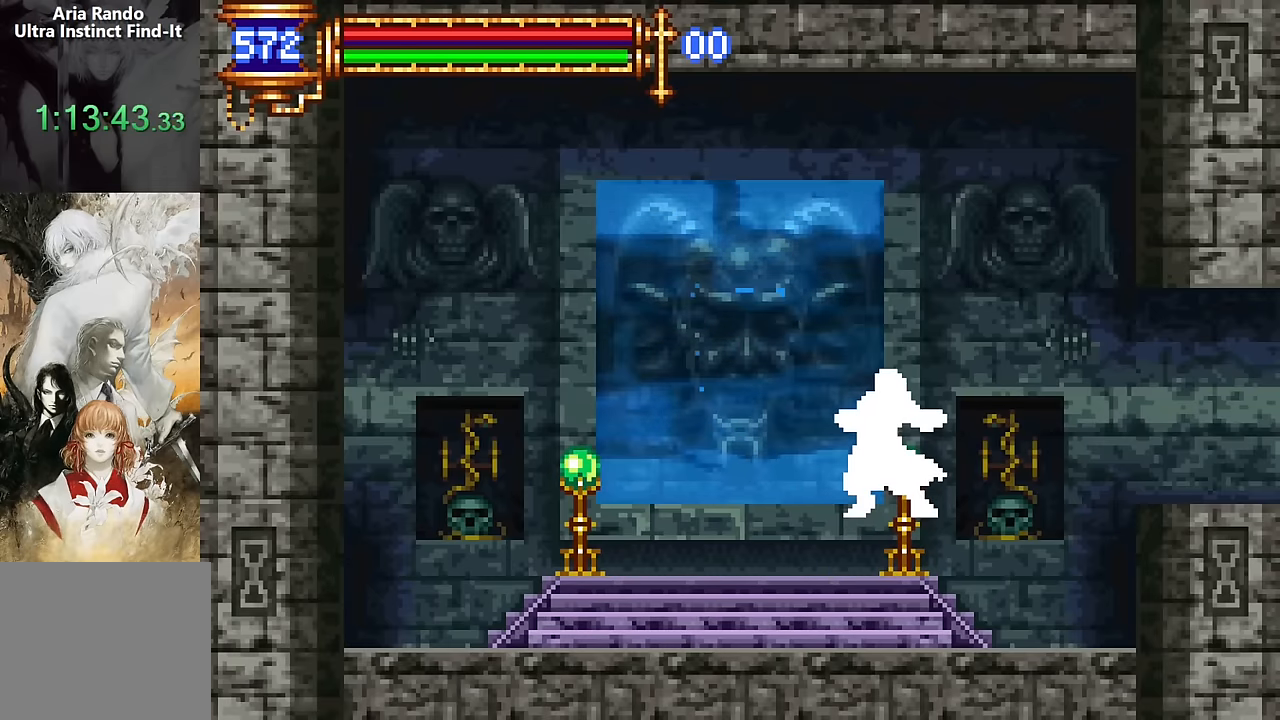
{"dt_ms": 500, "buttons": [], "events": []}
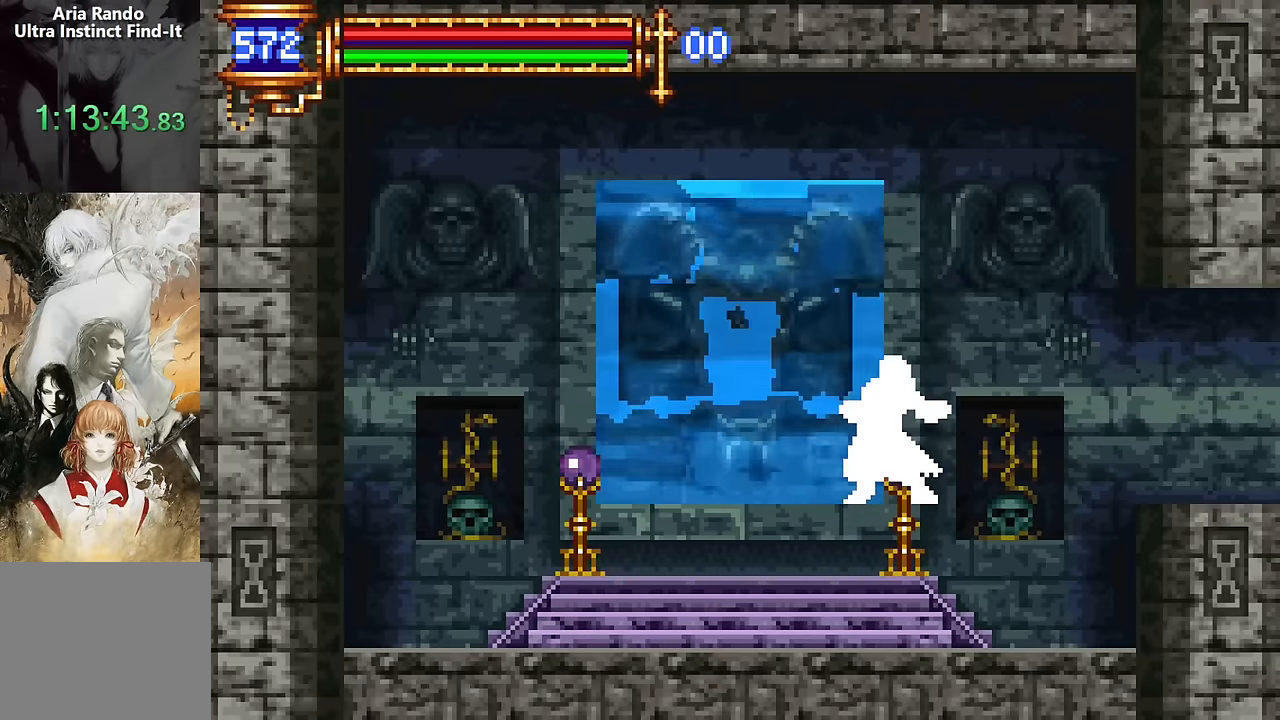
{"dt_ms": 500, "buttons": [], "events": []}
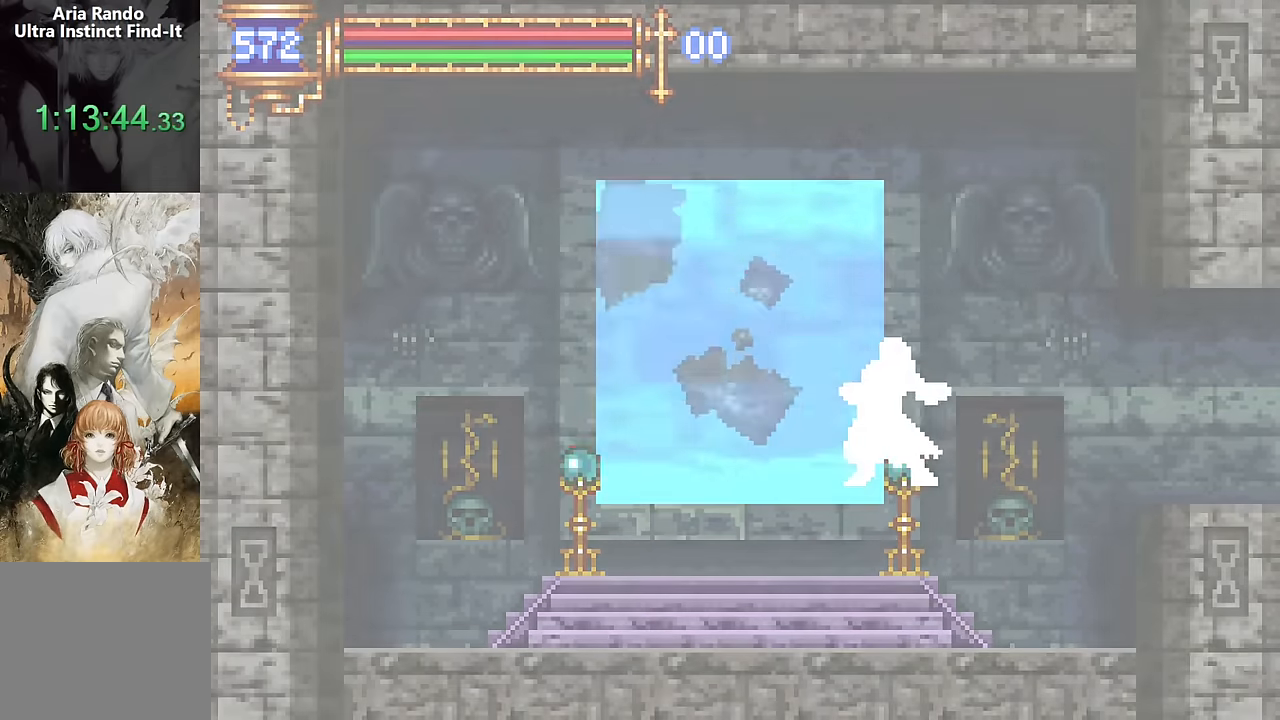
{"dt_ms": 500, "buttons": ["DPAD_RIGHT"], "events": [[467, "DPAD_RIGHT", "down"]]}
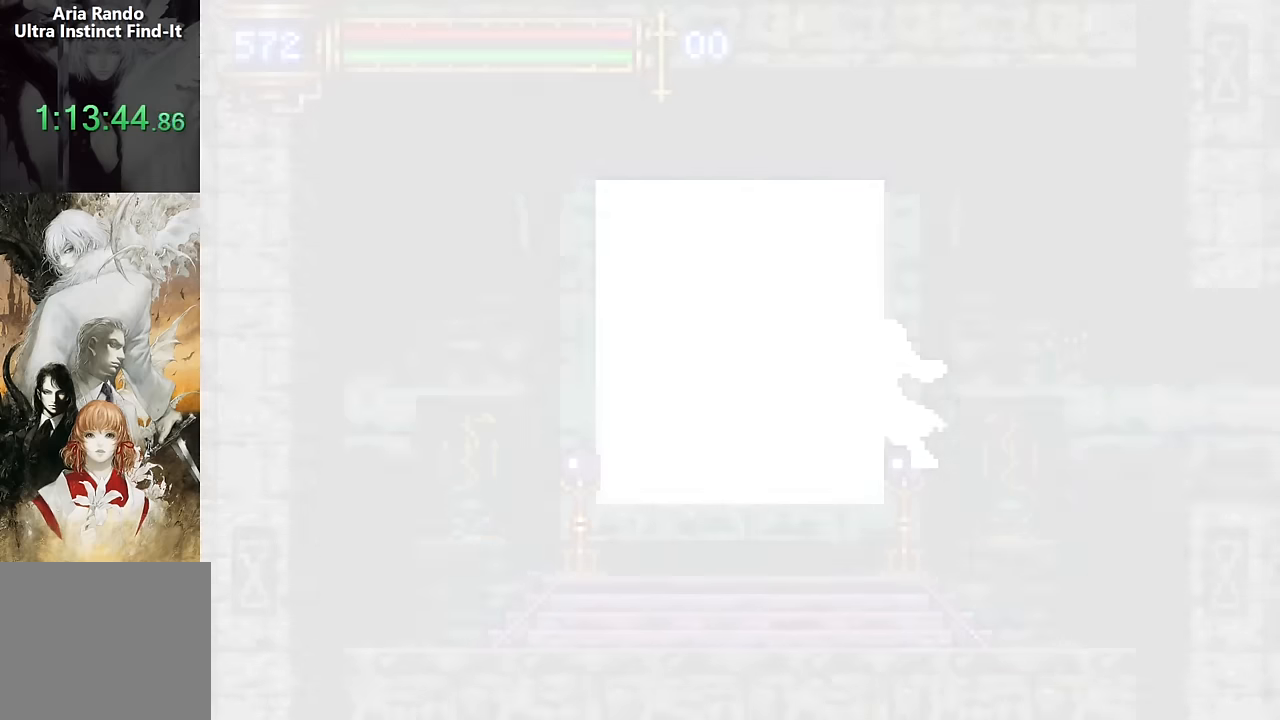
{"dt_ms": 1000, "buttons": ["R2", "DPAD_RIGHT"]}
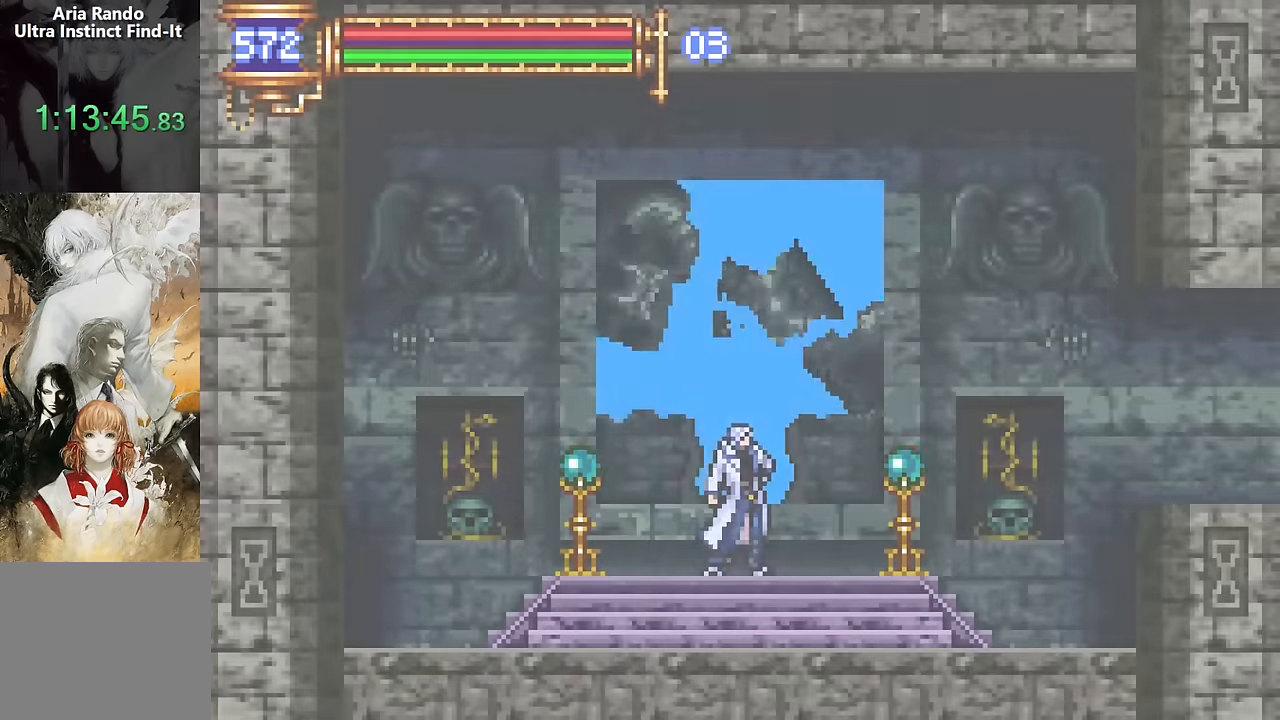
{"dt_ms": 500, "buttons": ["R2", "DPAD_RIGHT"], "events": []}
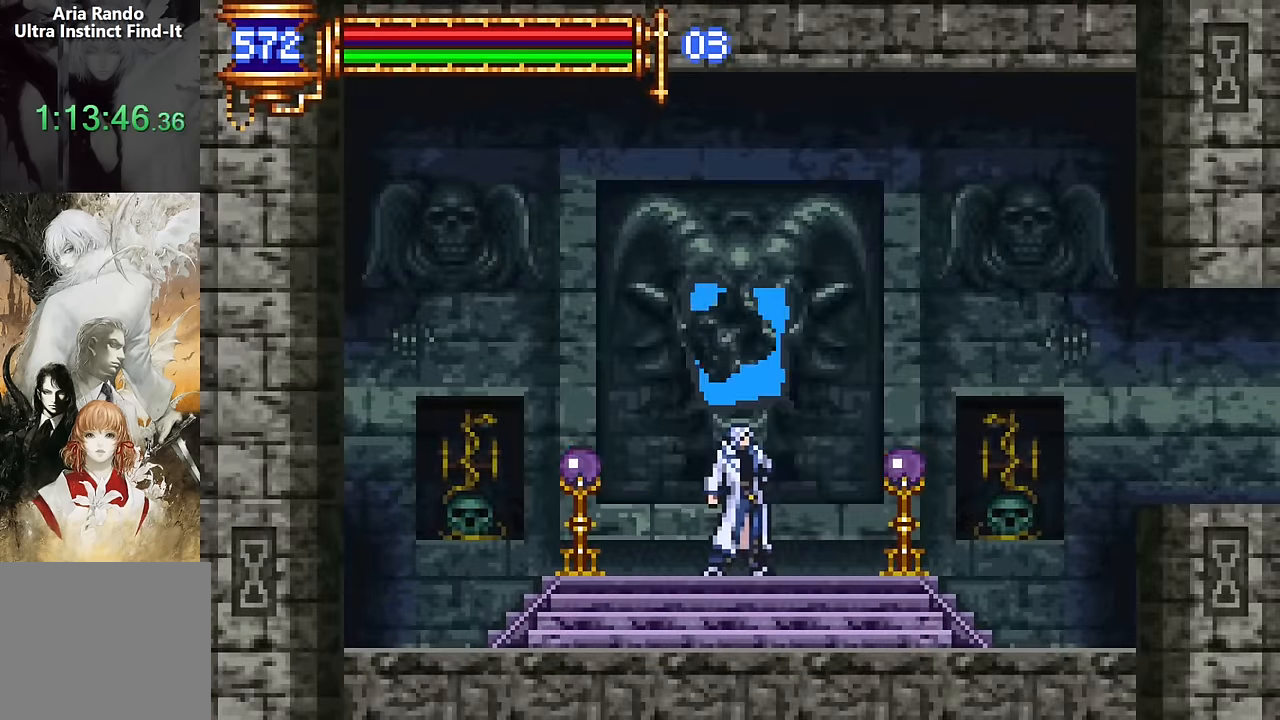
{"dt_ms": 500, "buttons": ["R2", "DPAD_RIGHT"], "events": [[334, "CROSS", "down"], [450, "CROSS", "up"]]}
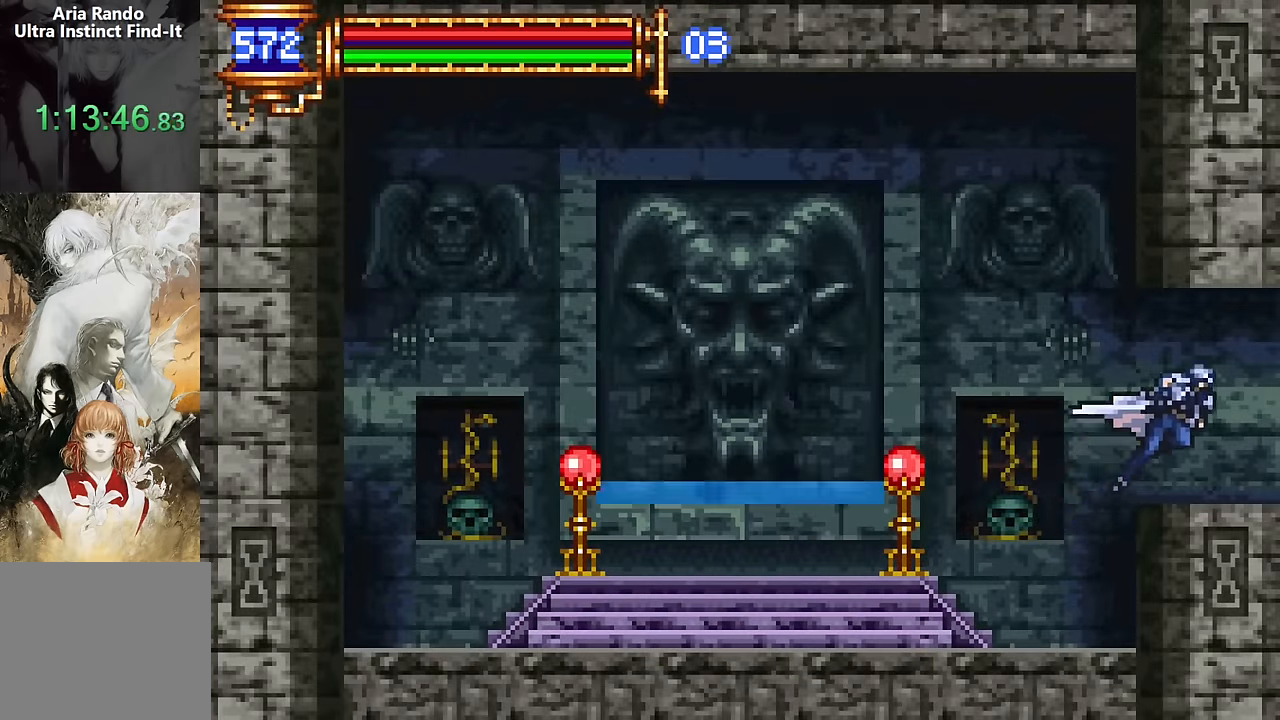
{"dt_ms": 500, "buttons": ["R2", "DPAD_RIGHT"], "events": []}
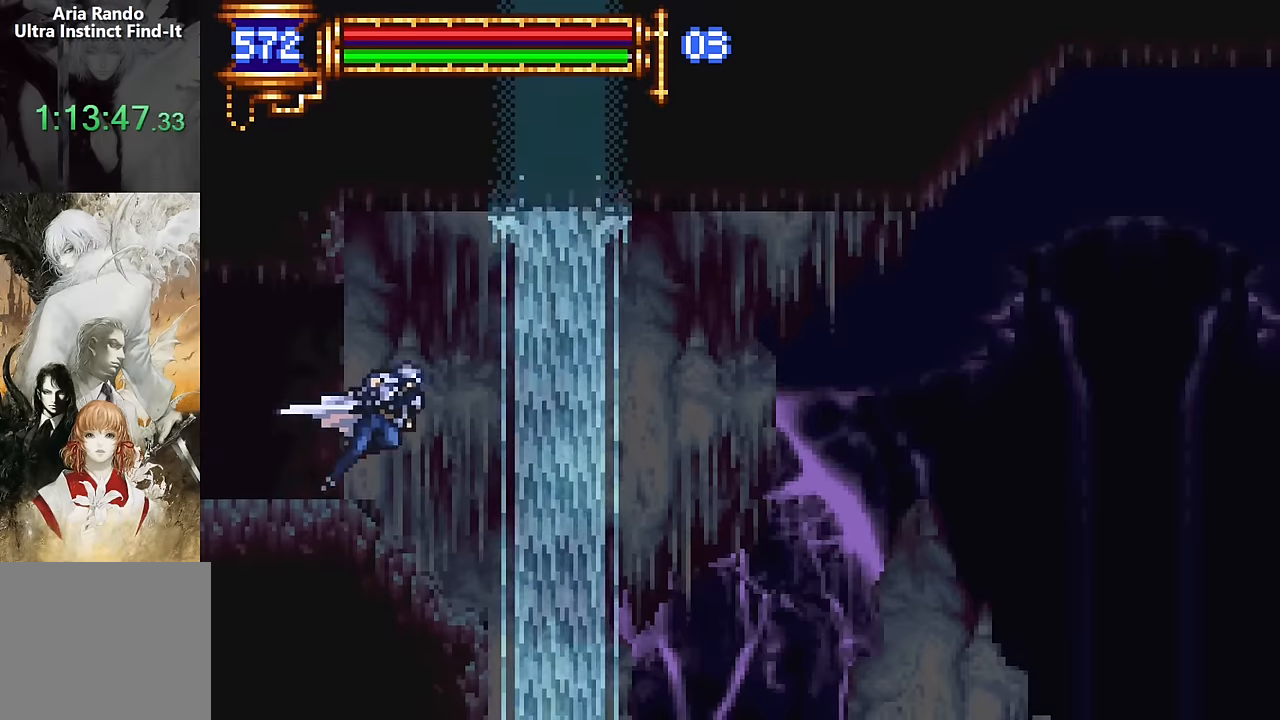
{"dt_ms": 500, "buttons": ["R2", "DPAD_RIGHT"], "events": []}
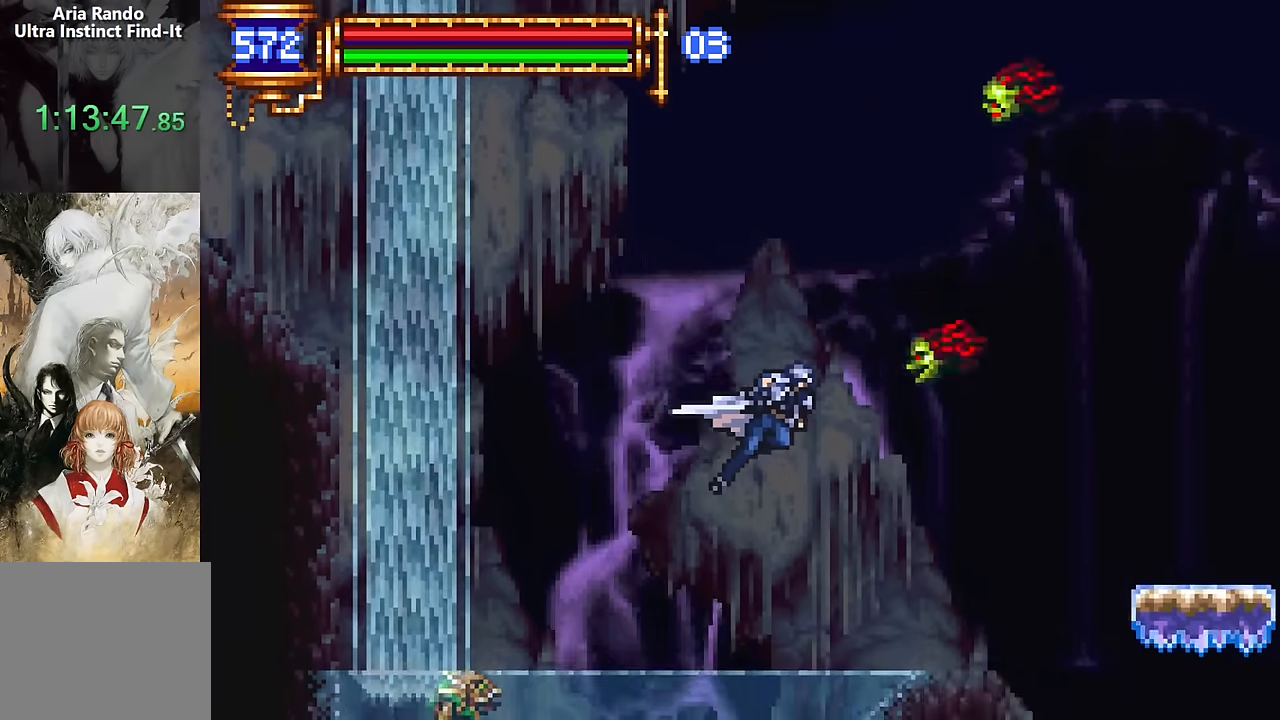
{"dt_ms": 500, "buttons": ["CROSS", "R2", "DPAD_RIGHT"], "events": [[34, "R2", "up"], [117, "DPAD_DOWN", "down"], [317, "DPAD_DOWN", "up"], [334, "DPAD_RIGHT", "up"], [350, "DPAD_RIGHT", "down"], [384, "R2", "down"], [467, "CROSS", "down"]]}
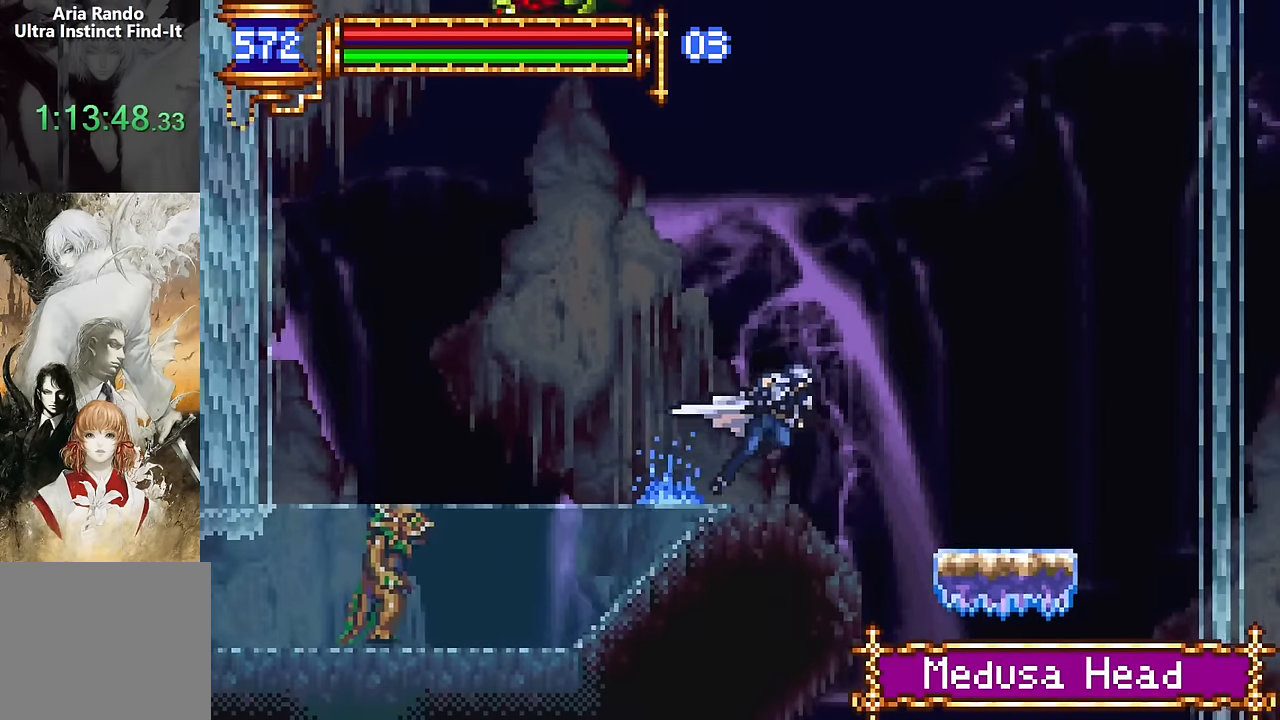
{"dt_ms": 500, "buttons": ["CROSS", "DPAD_RIGHT"], "events": [[317, "CROSS", "up"], [367, "CROSS", "down"], [500, "R2", "up"]]}
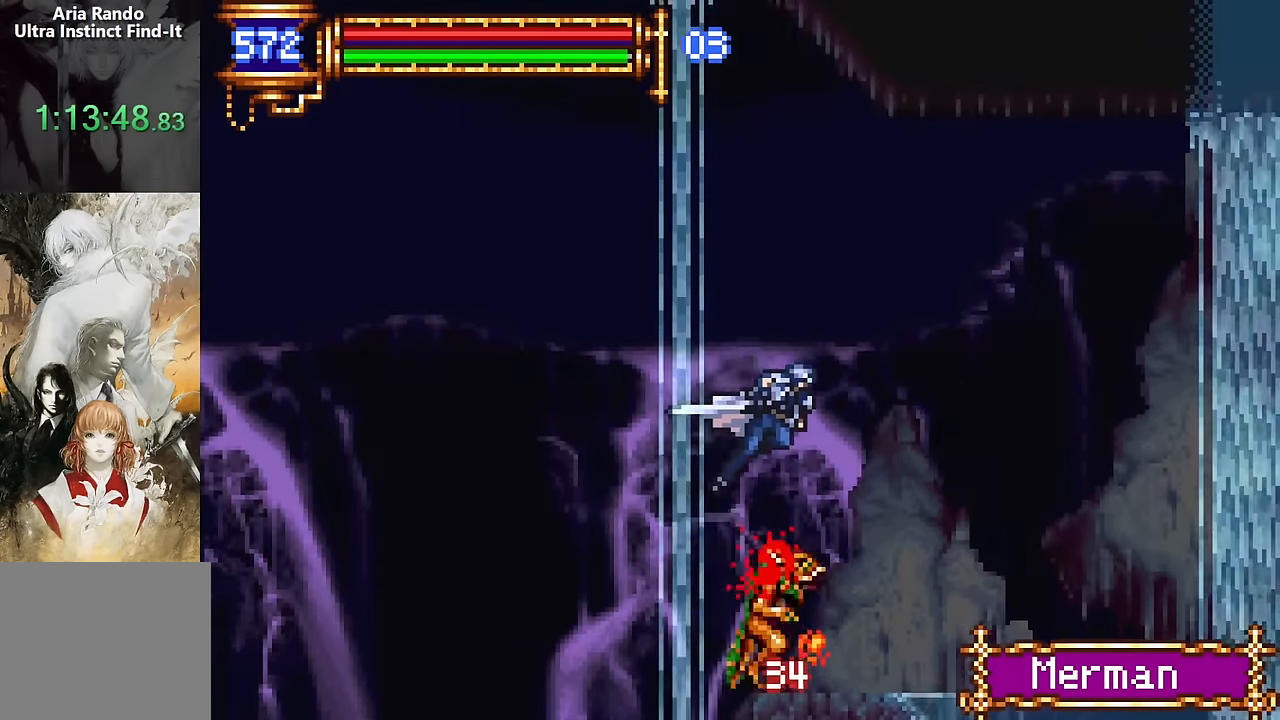
{"dt_ms": 500, "buttons": ["R2", "DPAD_RIGHT"], "events": [[367, "CROSS", "up"], [500, "R2", "down"]]}
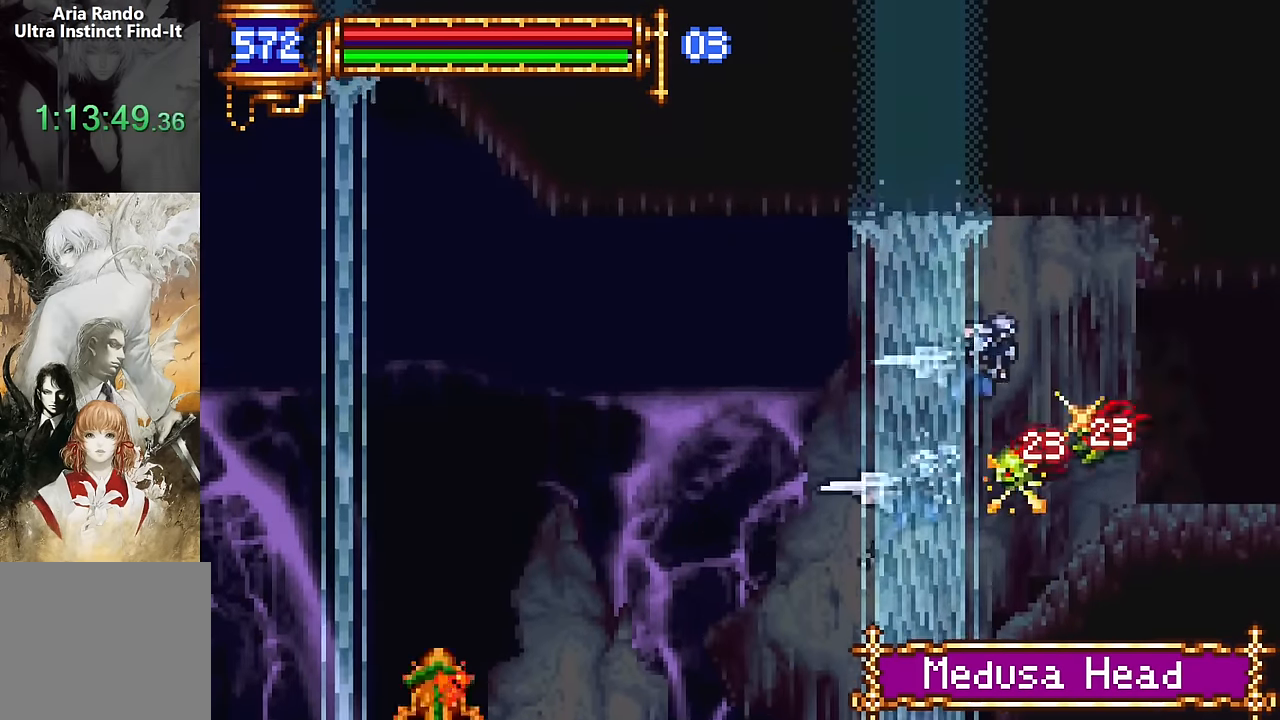
{"dt_ms": 500, "buttons": ["R2", "DPAD_RIGHT"], "events": [[367, "CROSS", "down"], [450, "CROSS", "up"]]}
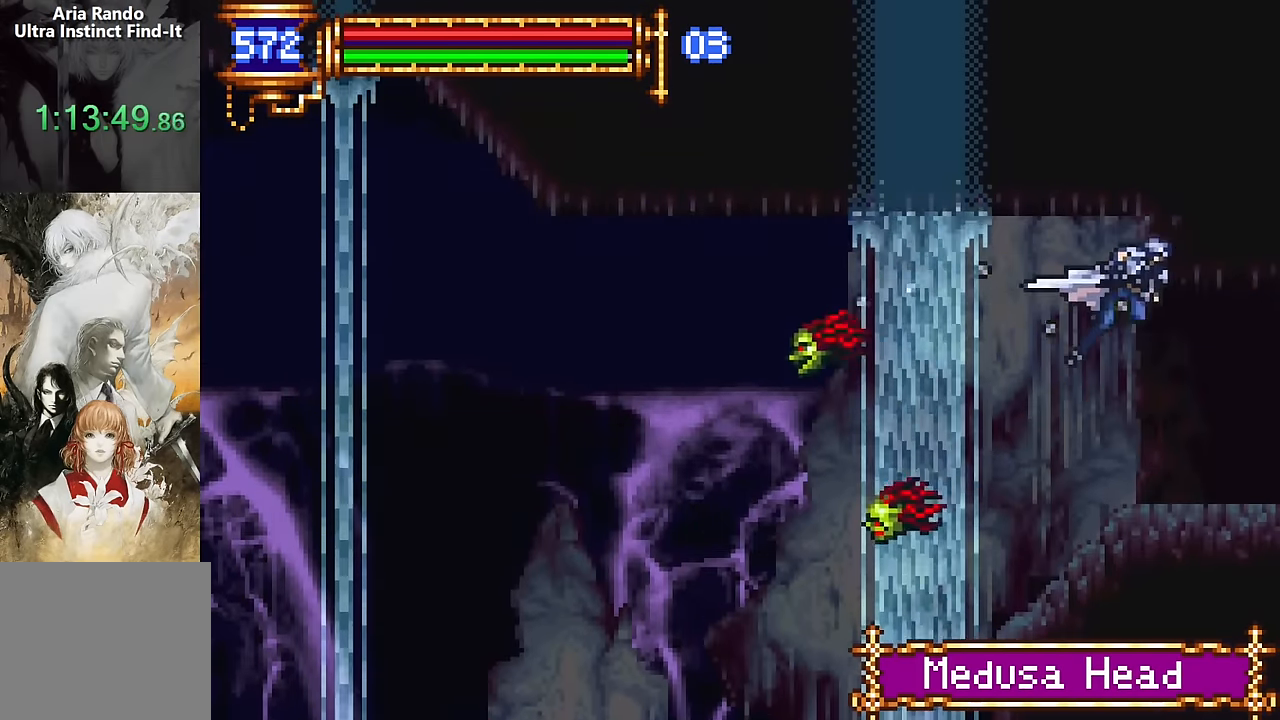
{"dt_ms": 500, "buttons": ["R2", "DPAD_RIGHT"], "events": []}
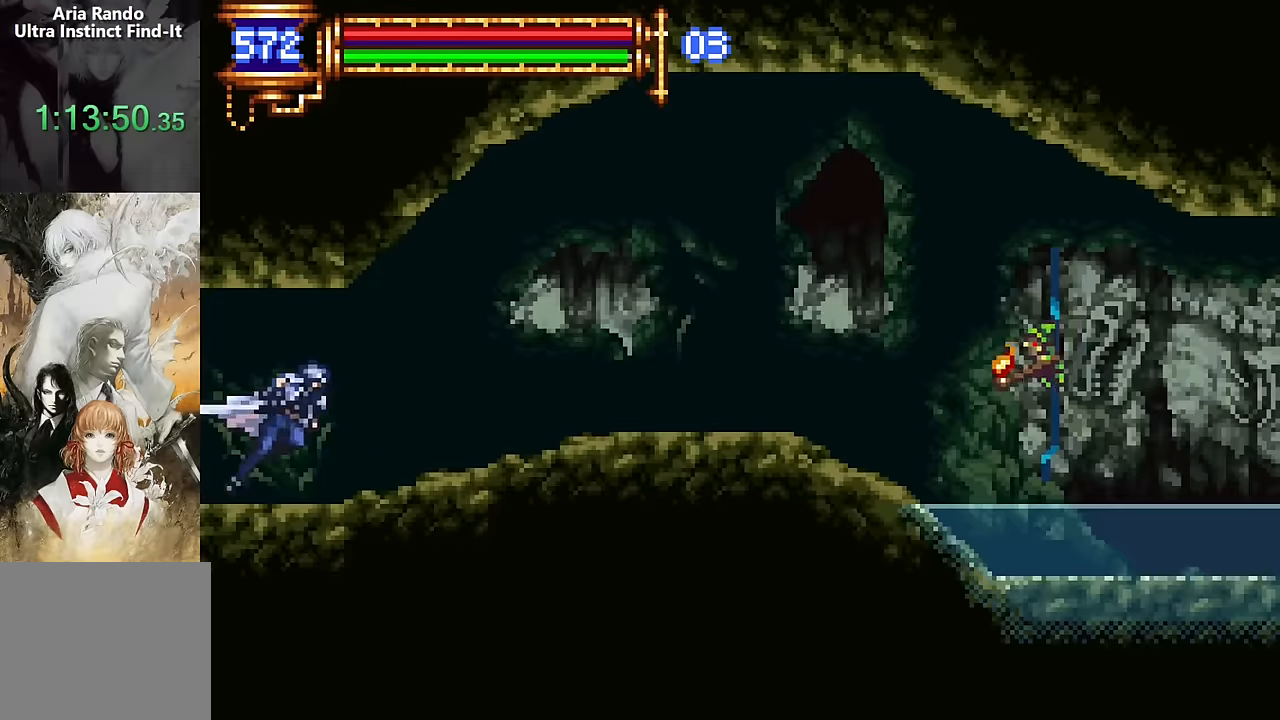
{"dt_ms": 500, "buttons": ["R2", "DPAD_RIGHT"], "events": []}
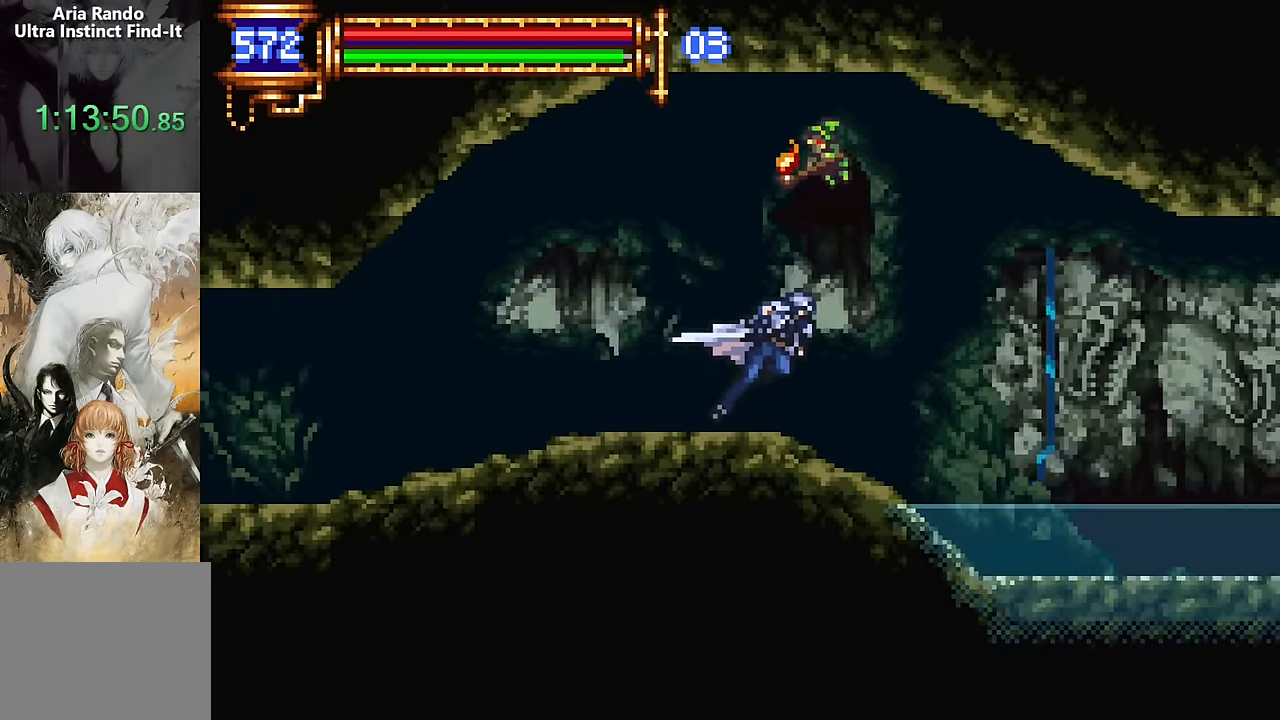
{"dt_ms": 500, "buttons": ["R2", "DPAD_RIGHT"], "events": []}
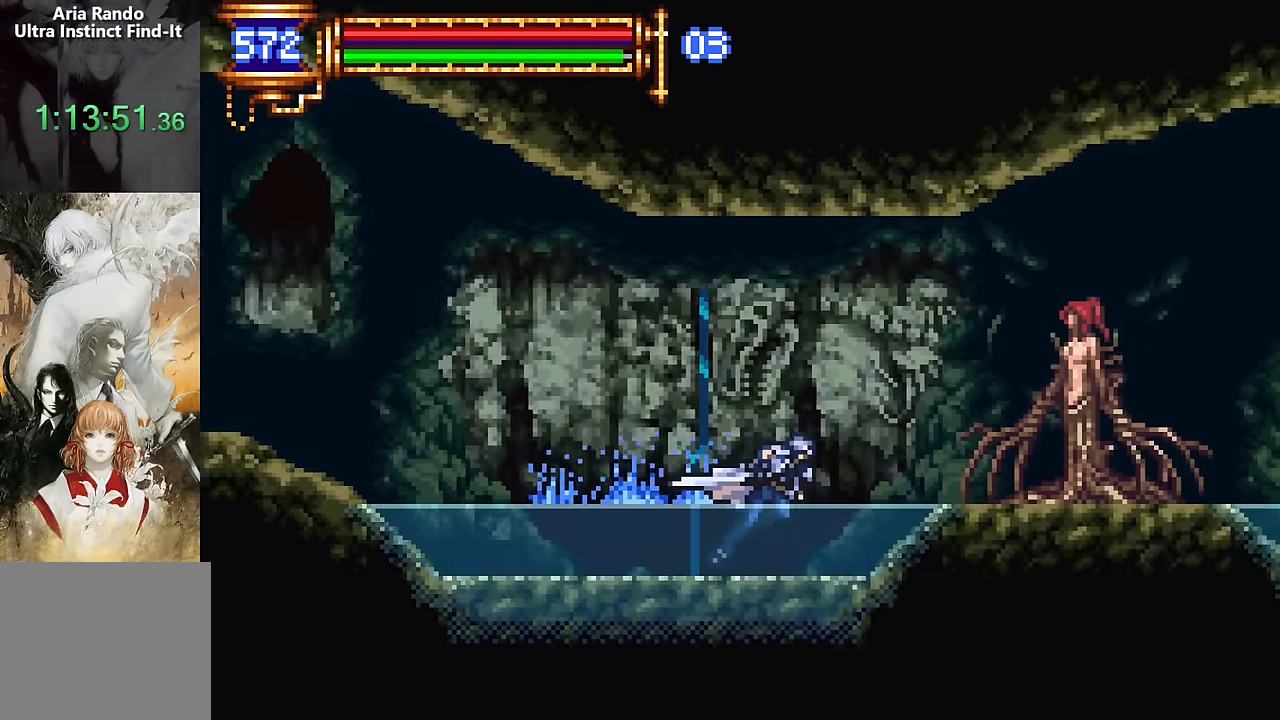
{"dt_ms": 500, "buttons": ["R2", "DPAD_RIGHT"], "events": [[84, "CROSS", "down"], [117, "CROSS", "up"]]}
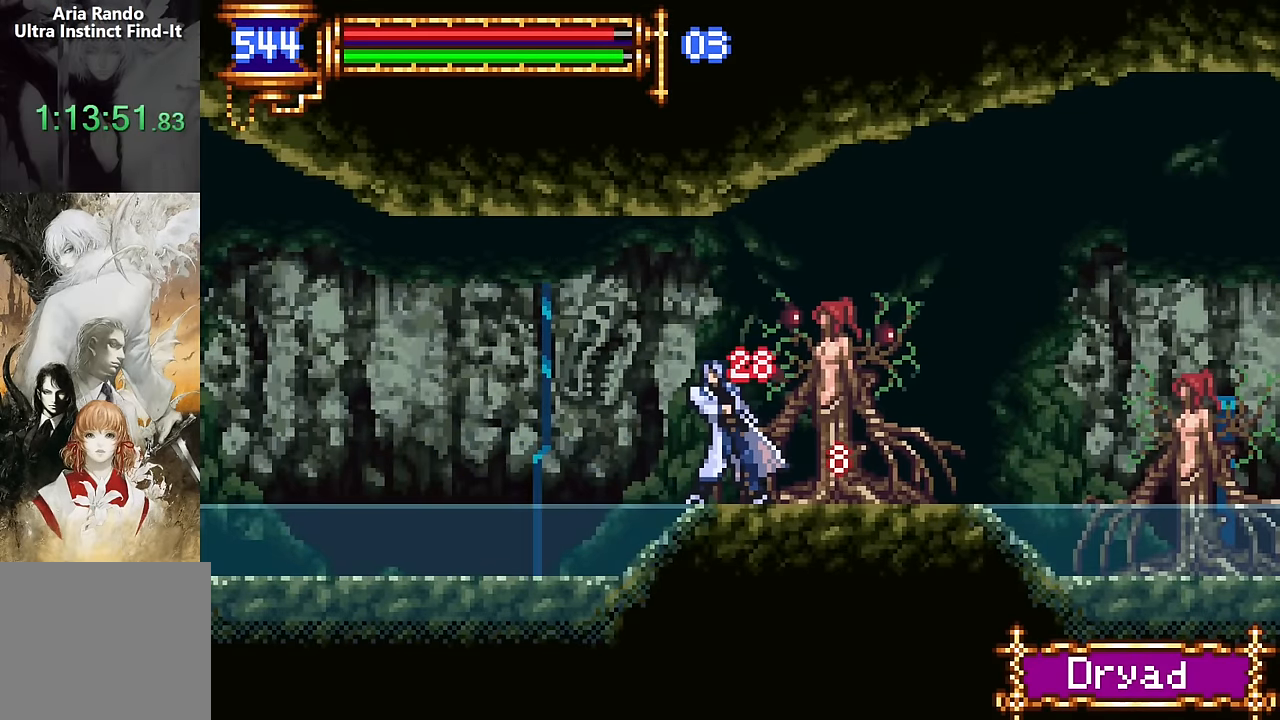
{"dt_ms": 500, "buttons": ["CROSS", "DPAD_RIGHT"], "events": [[200, "CROSS", "down"], [500, "R2", "up"]]}
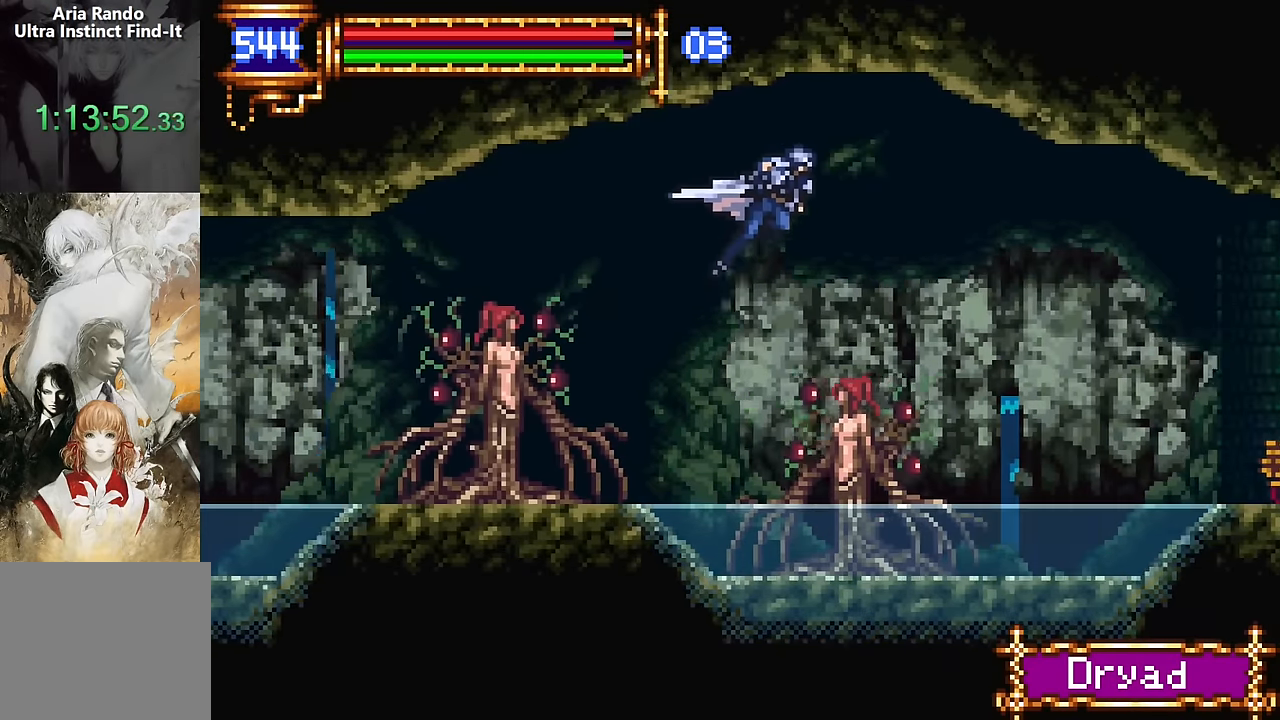
{"dt_ms": 500, "buttons": ["R2", "DPAD_RIGHT"], "events": [[184, "CROSS", "up"], [500, "R2", "down"]]}
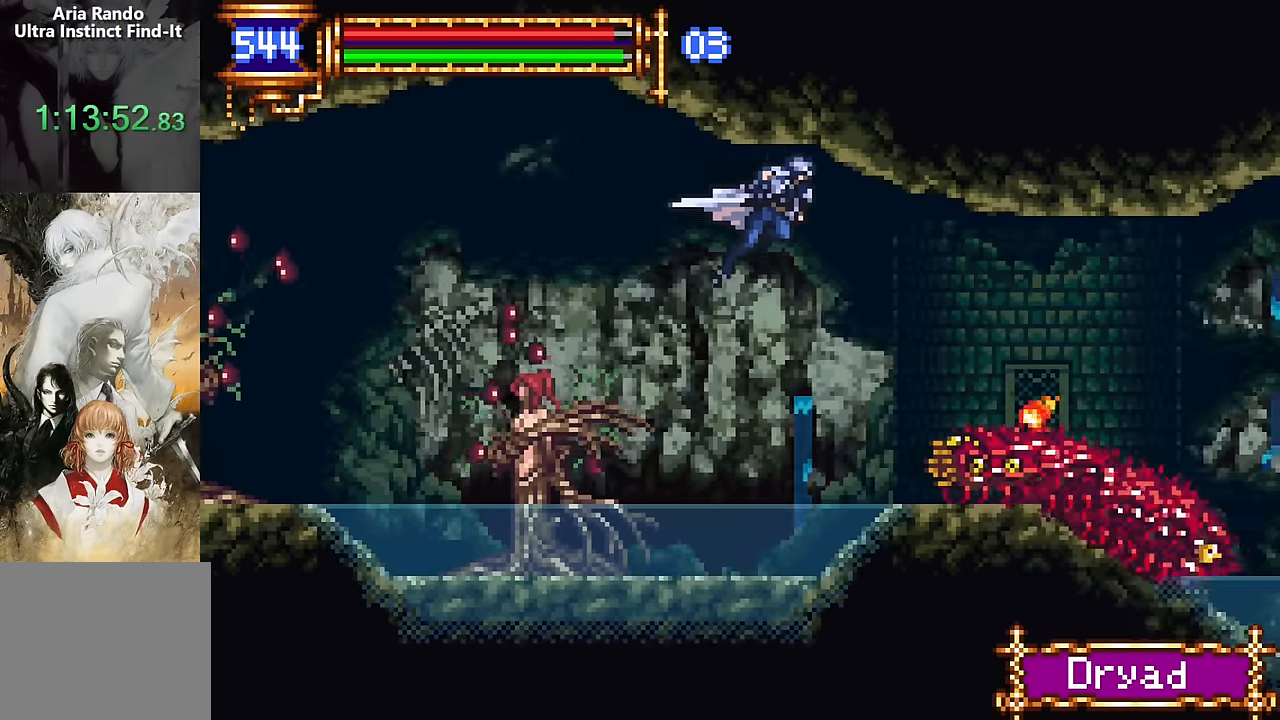
{"dt_ms": 500, "buttons": ["CROSS", "DPAD_RIGHT"], "events": [[367, "CROSS", "down"], [500, "R2", "up"]]}
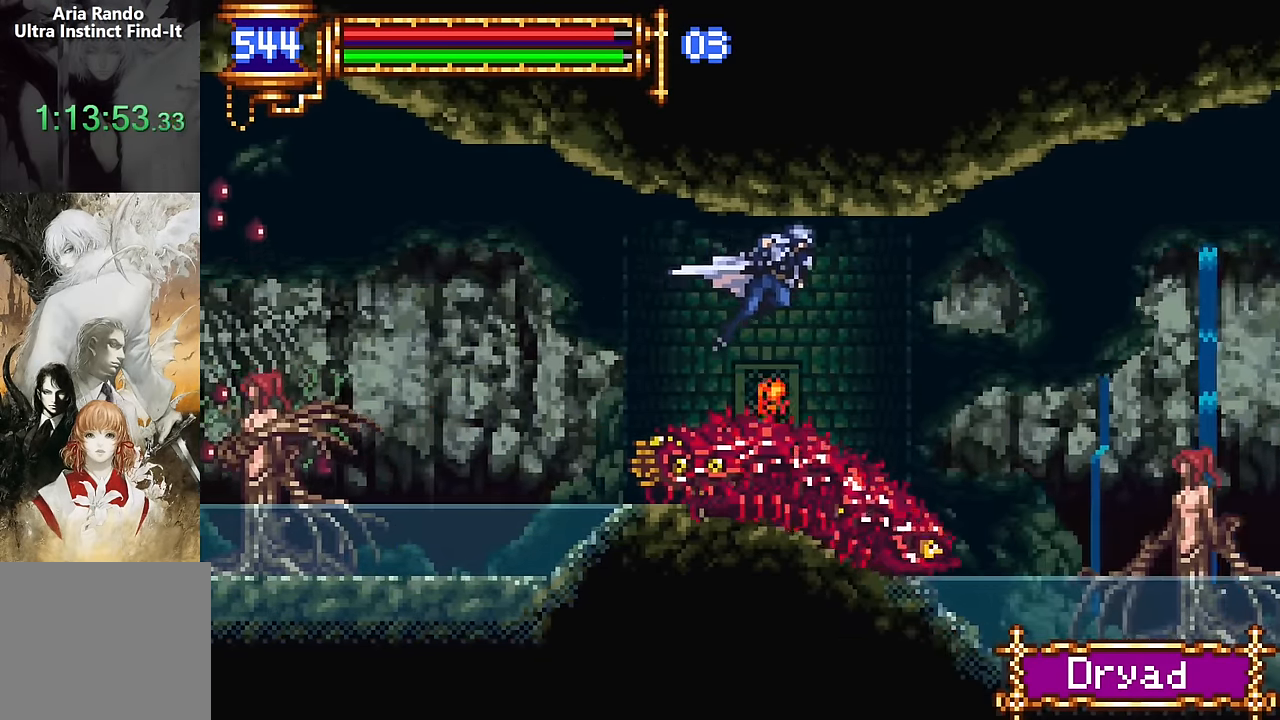
{"dt_ms": 500, "buttons": ["R2", "DPAD_RIGHT"], "events": [[284, "CROSS", "up"], [500, "R2", "down"]]}
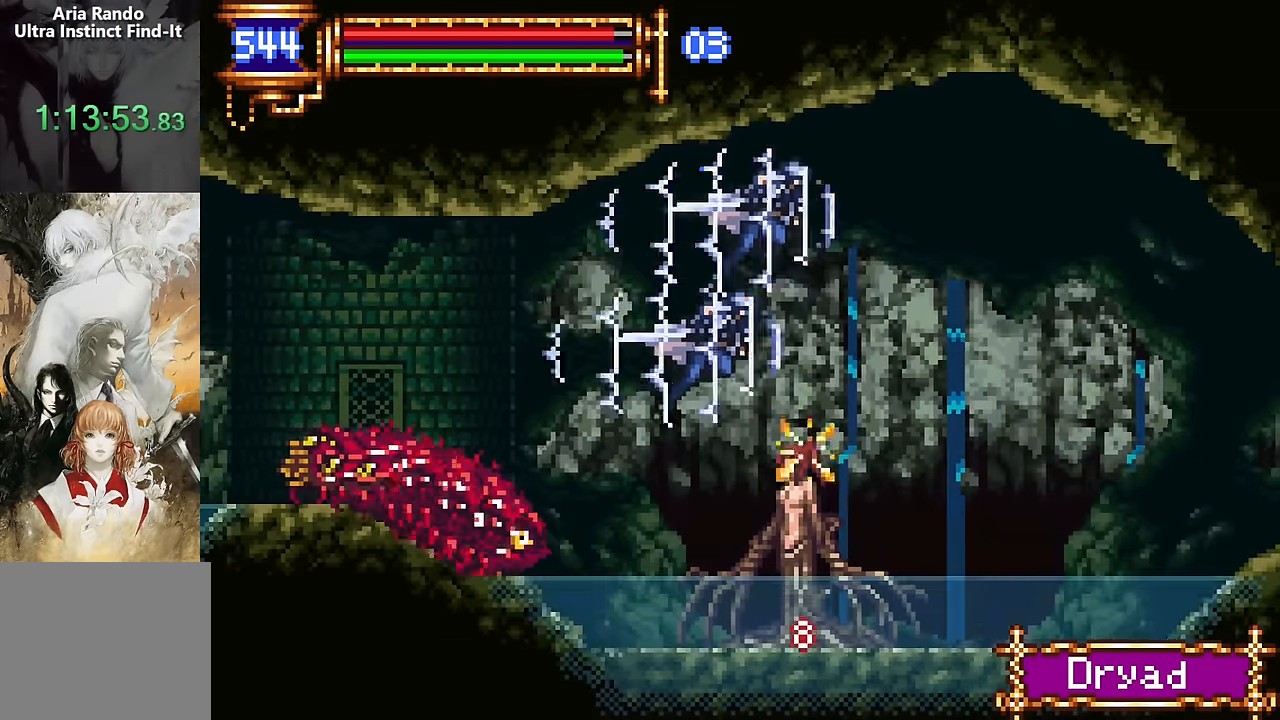
{"dt_ms": 500, "buttons": ["R2", "DPAD_RIGHT"], "events": []}
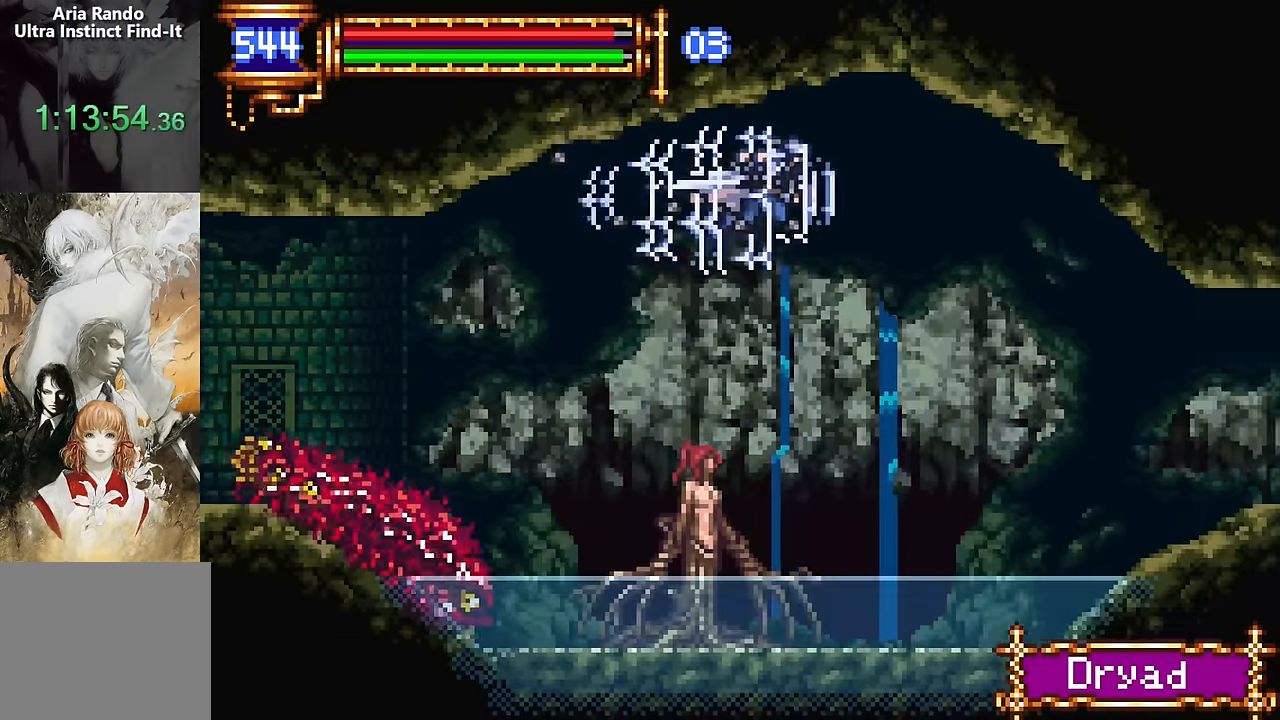
{"dt_ms": 500, "buttons": ["R2", "DPAD_RIGHT"], "events": []}
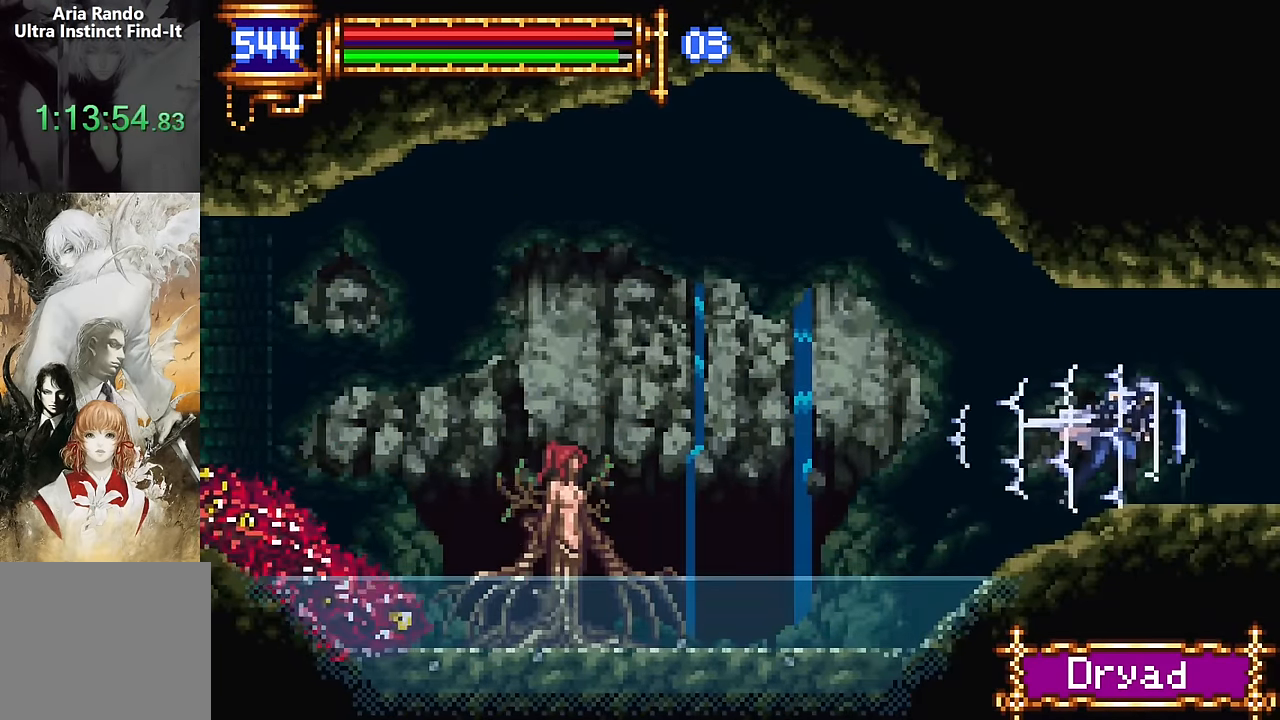
{"dt_ms": 500, "buttons": ["R2", "DPAD_RIGHT"], "events": []}